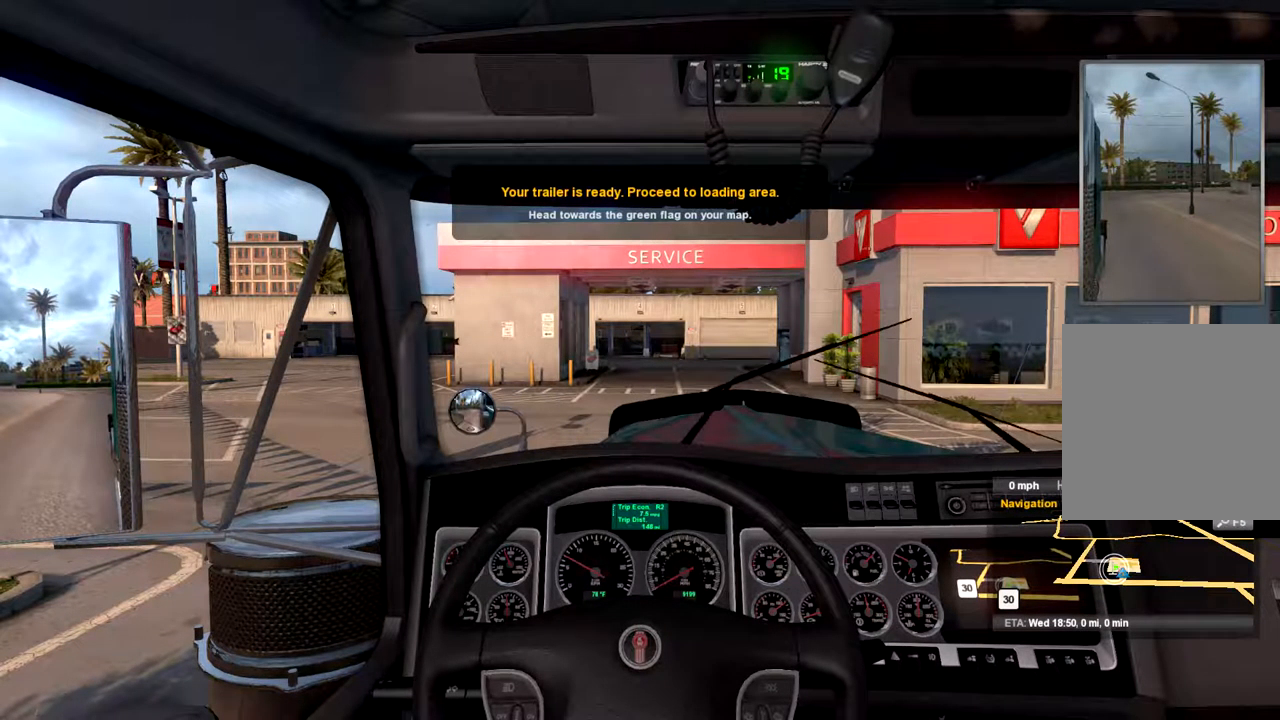
Gameplay with a controller (Xbox layout); each line is a JSON object with the inputs held at the frame after it. "events" lists button and stick changes between this image and that frame as [ms after this image, input, new state], when the widget could be followed in between.
{"buttons": ["R2"], "left_stick": "center", "right_stick": "center", "events": [[200, "R2", "down"]]}
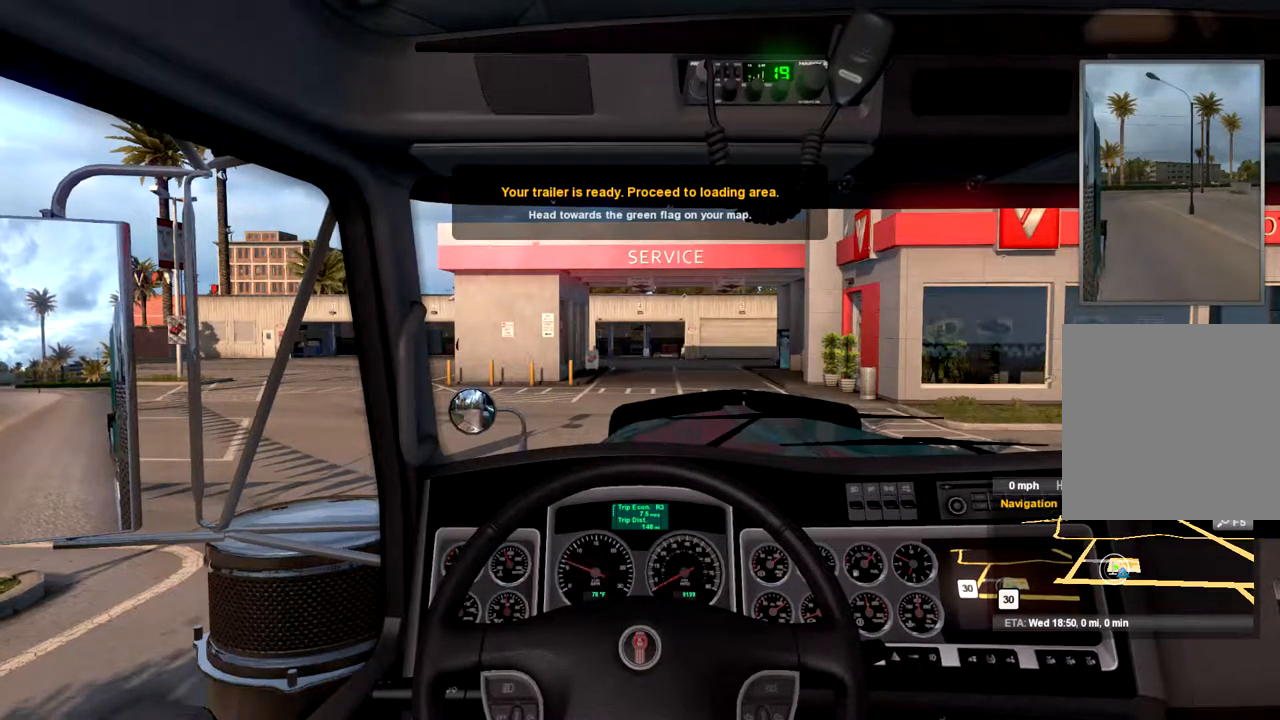
{"buttons": ["R2"], "left_stick": "center", "right_stick": "center", "events": []}
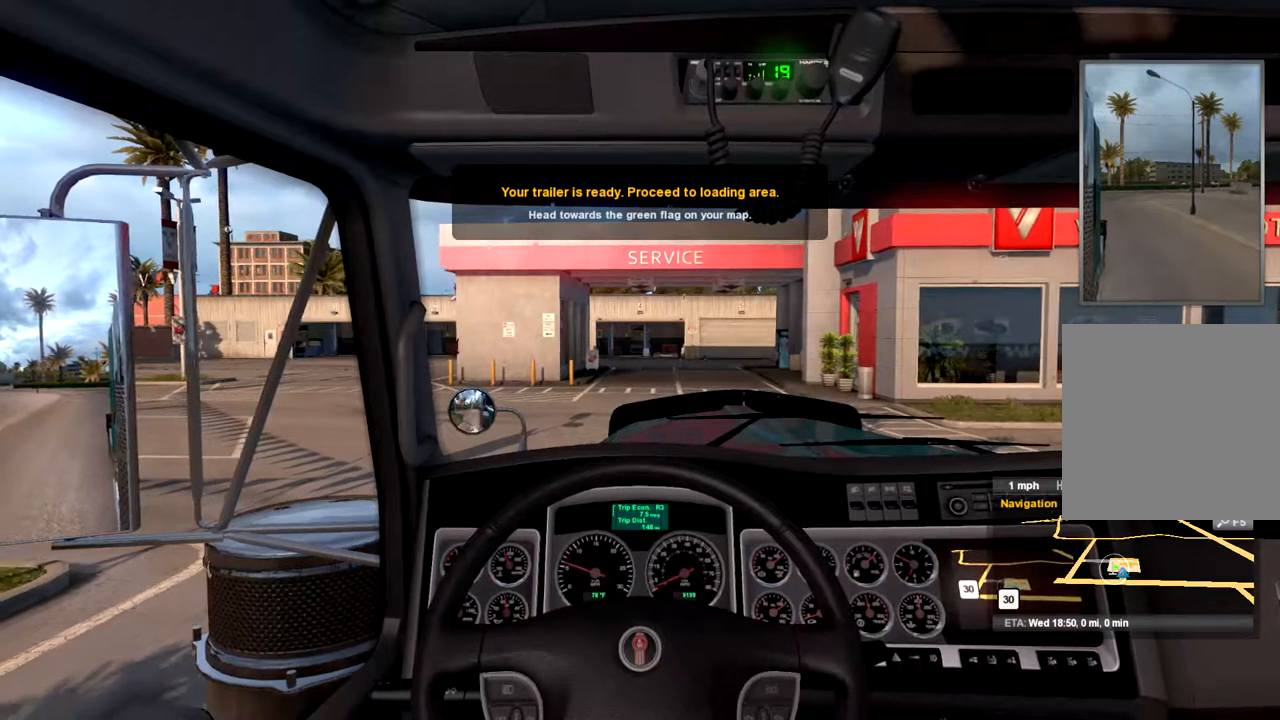
{"buttons": ["R2"], "left_stick": "center", "right_stick": "center", "events": []}
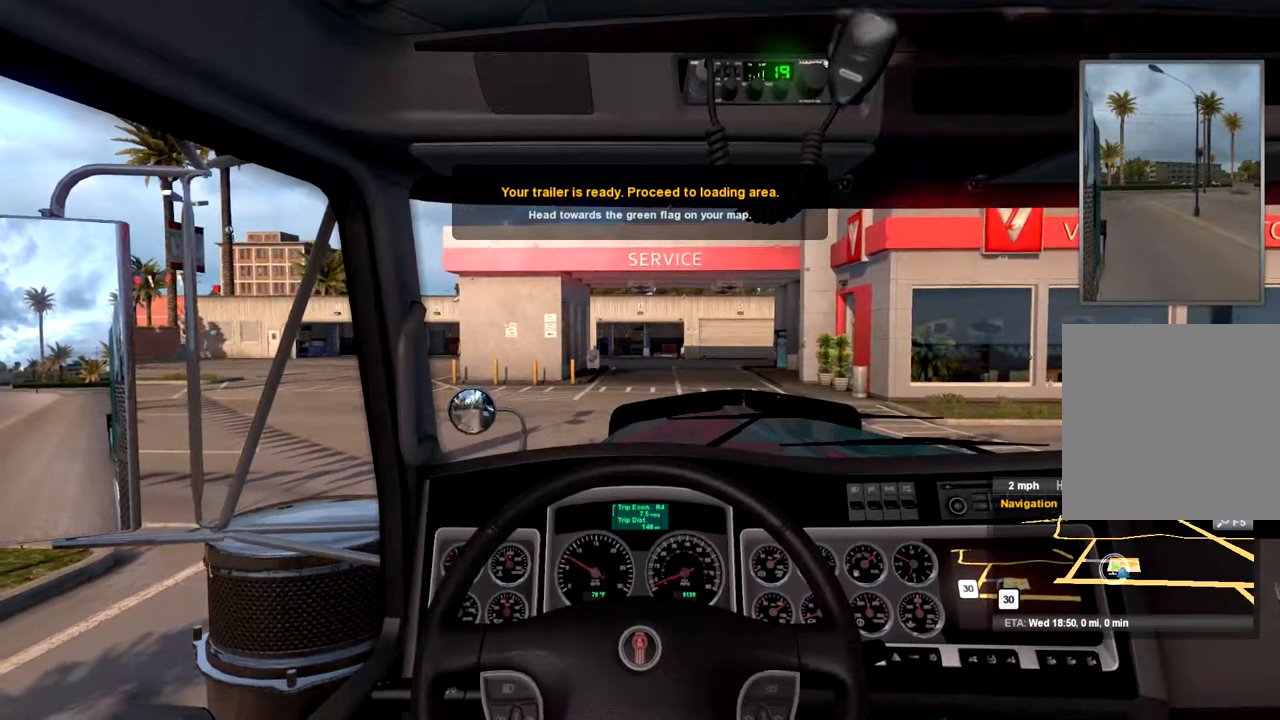
{"buttons": ["R2"], "left_stick": "left", "right_stick": "center", "events": [[133, "left_stick", "left"]]}
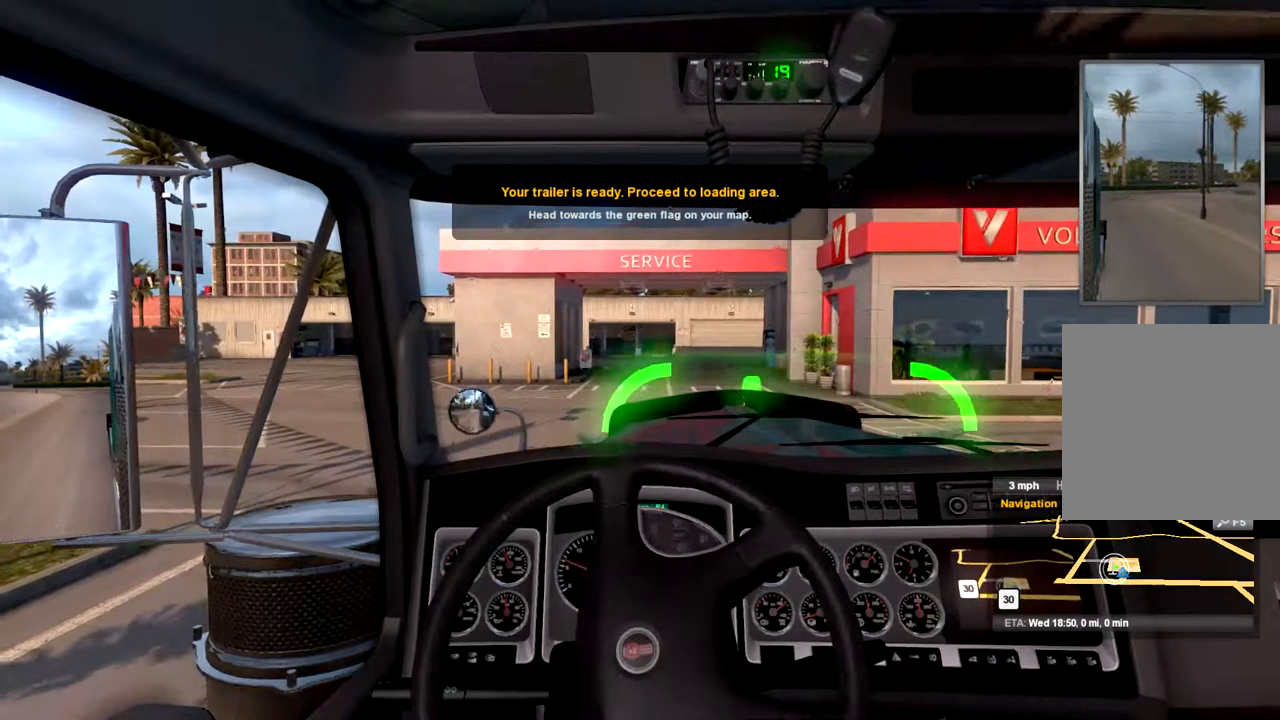
{"buttons": ["R2"], "left_stick": "center", "right_stick": "center", "events": [[467, "left_stick", "center"]]}
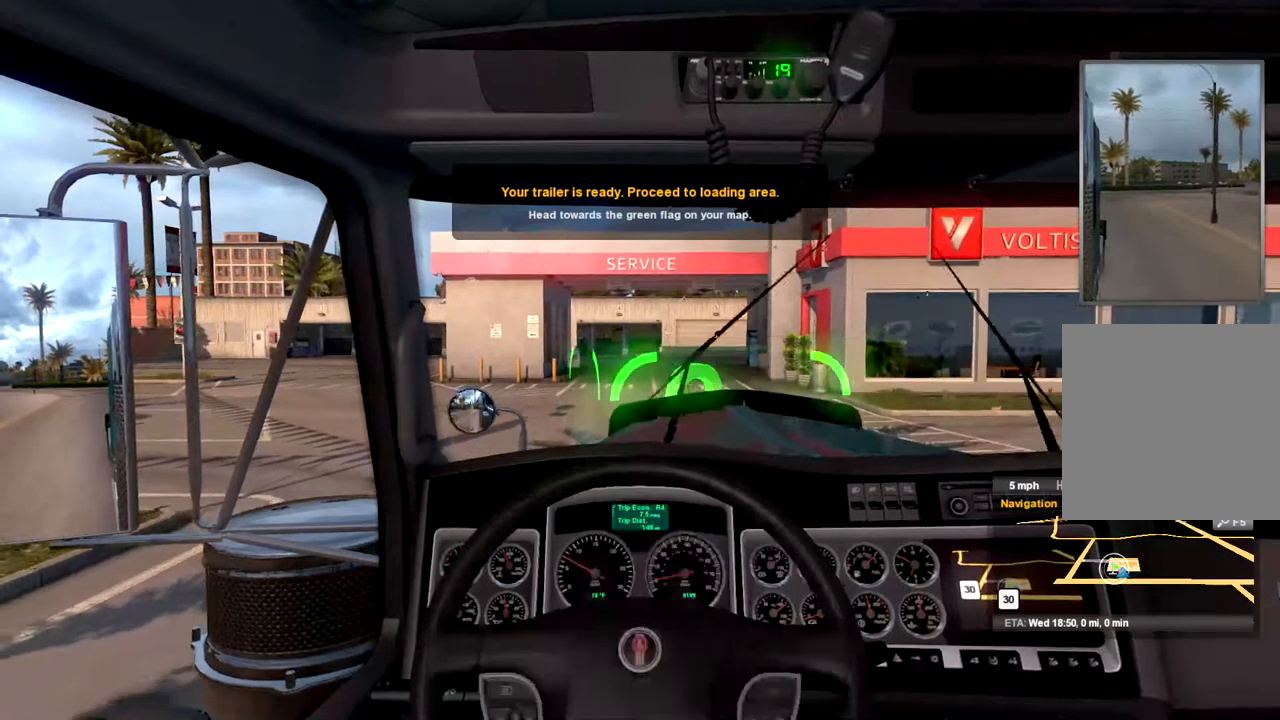
{"buttons": ["L2"], "left_stick": "center", "right_stick": "center", "events": [[100, "left_stick", "right"], [267, "R2", "up"], [301, "L2", "down"], [301, "left_stick", "center"]]}
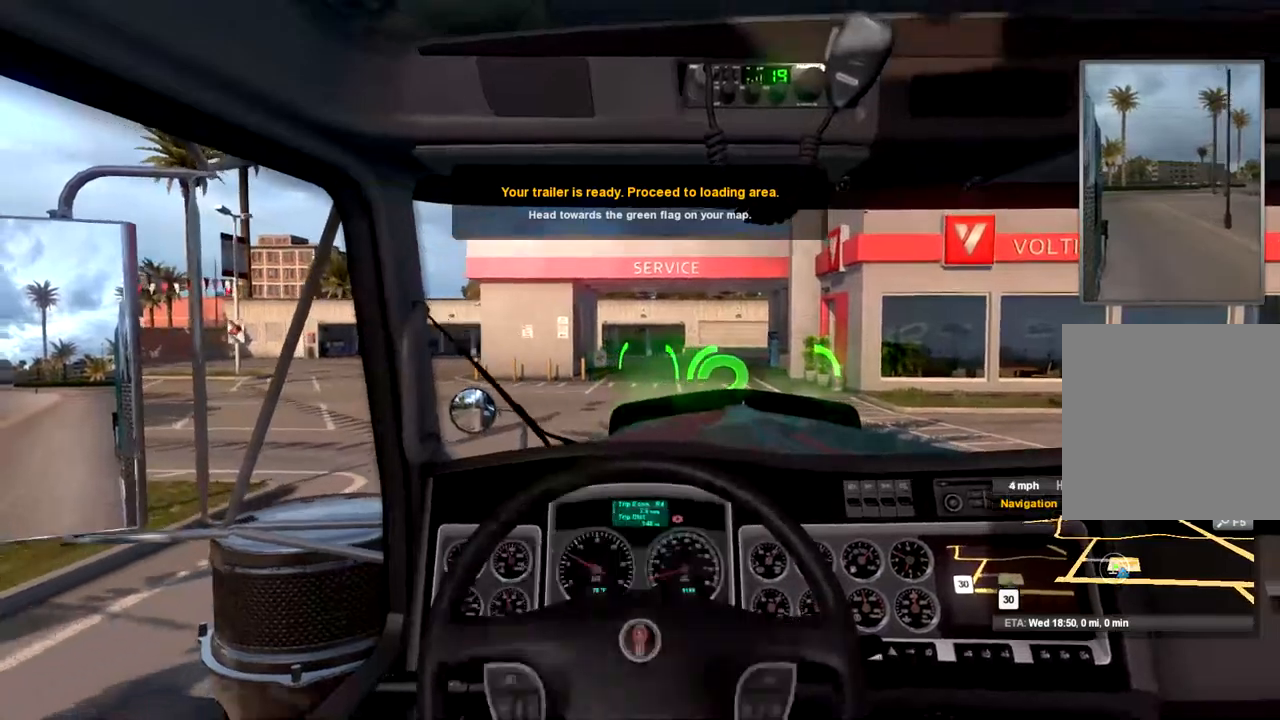
{"buttons": ["L2"], "left_stick": "center", "right_stick": "center", "events": []}
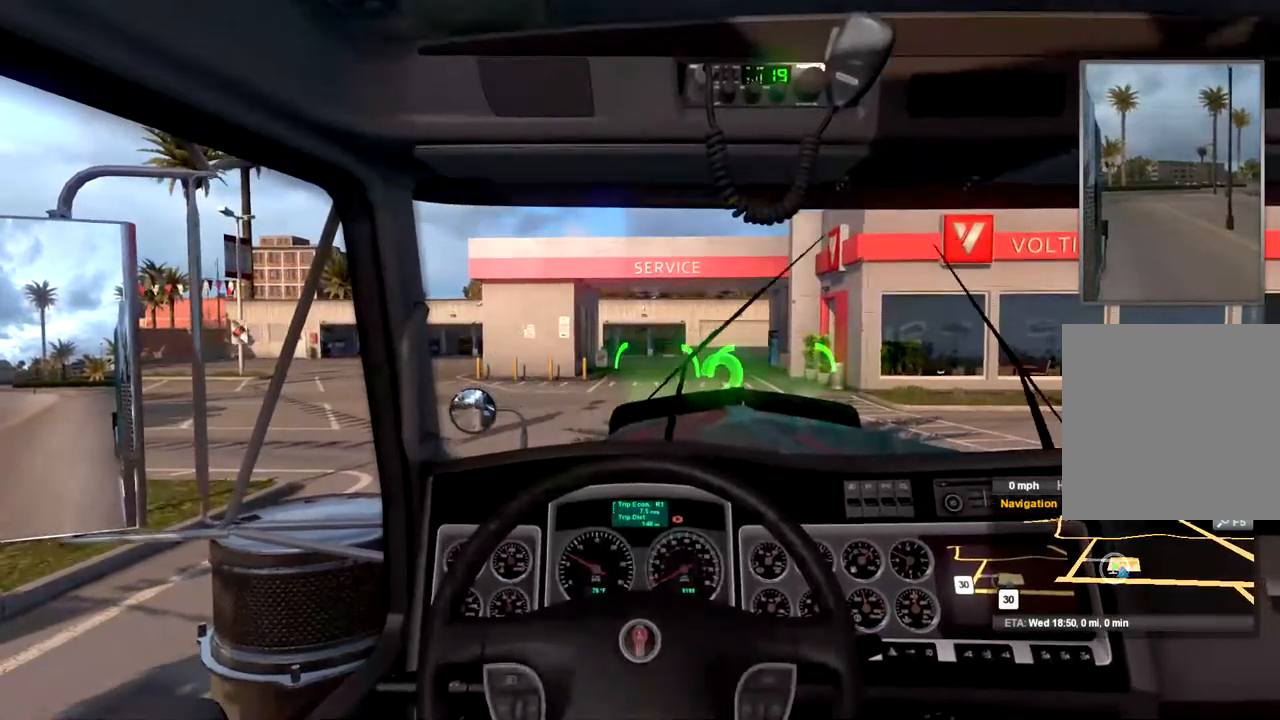
{"buttons": [], "left_stick": "center", "right_stick": "center", "events": [[467, "L2", "up"]]}
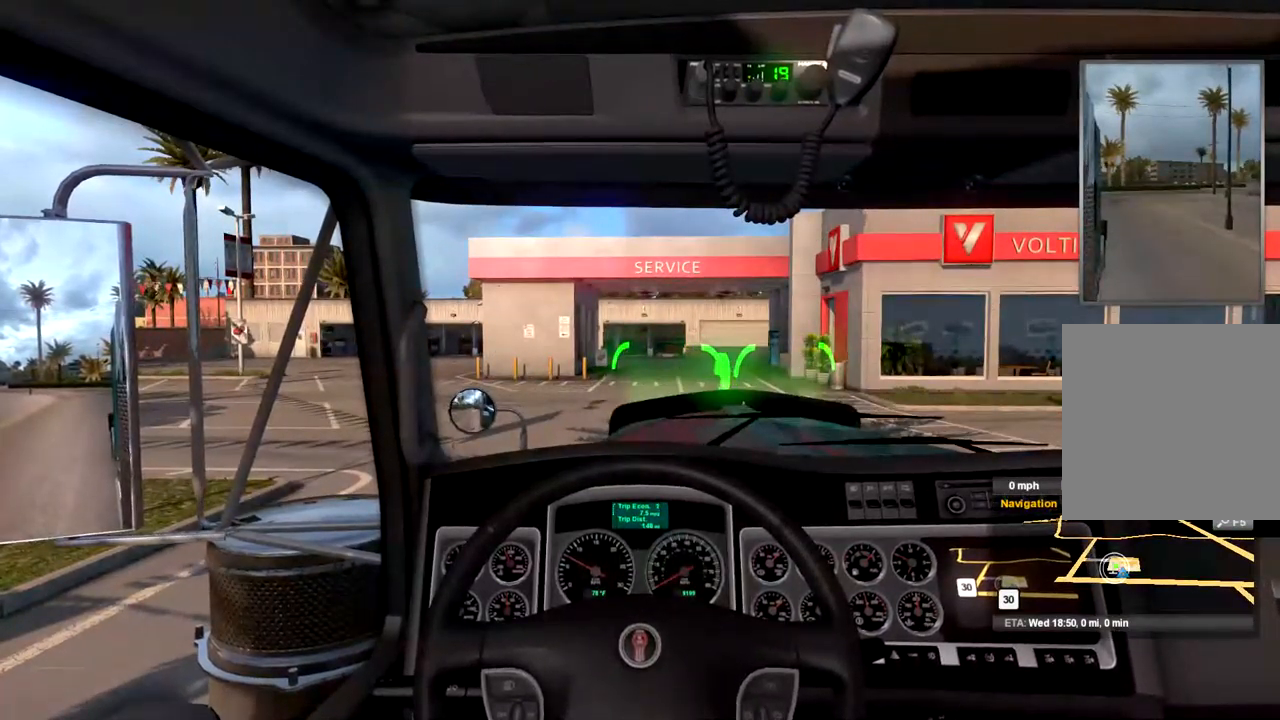
{"buttons": ["R2"], "left_stick": "center", "right_stick": "center", "events": [[234, "R2", "down"]]}
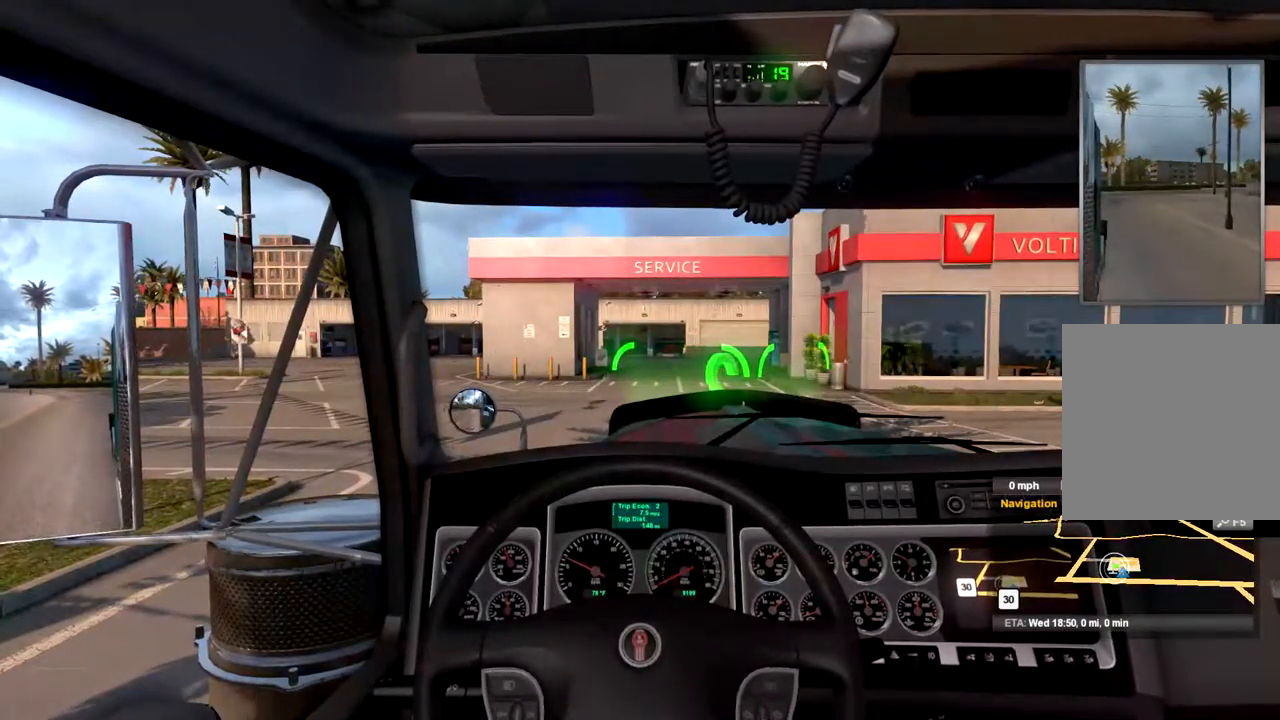
{"buttons": ["R2"], "left_stick": "center", "right_stick": "center", "events": []}
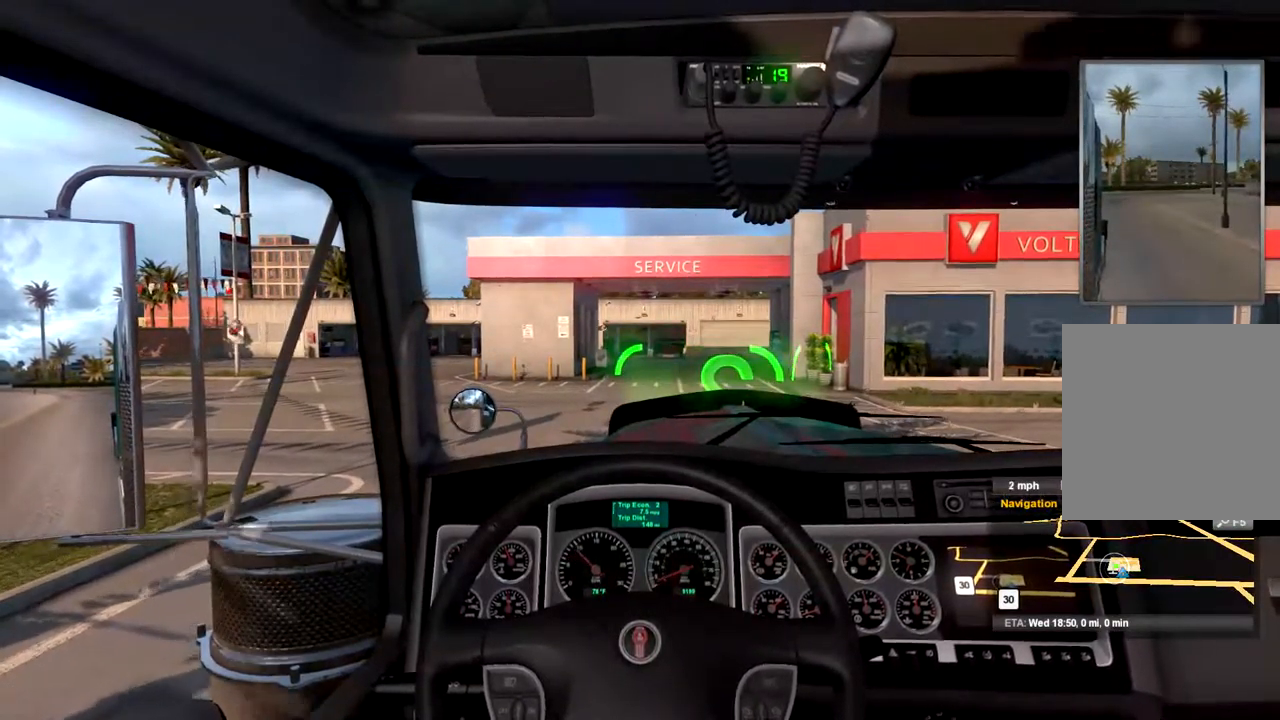
{"buttons": ["R2"], "left_stick": "center", "right_stick": "center", "events": []}
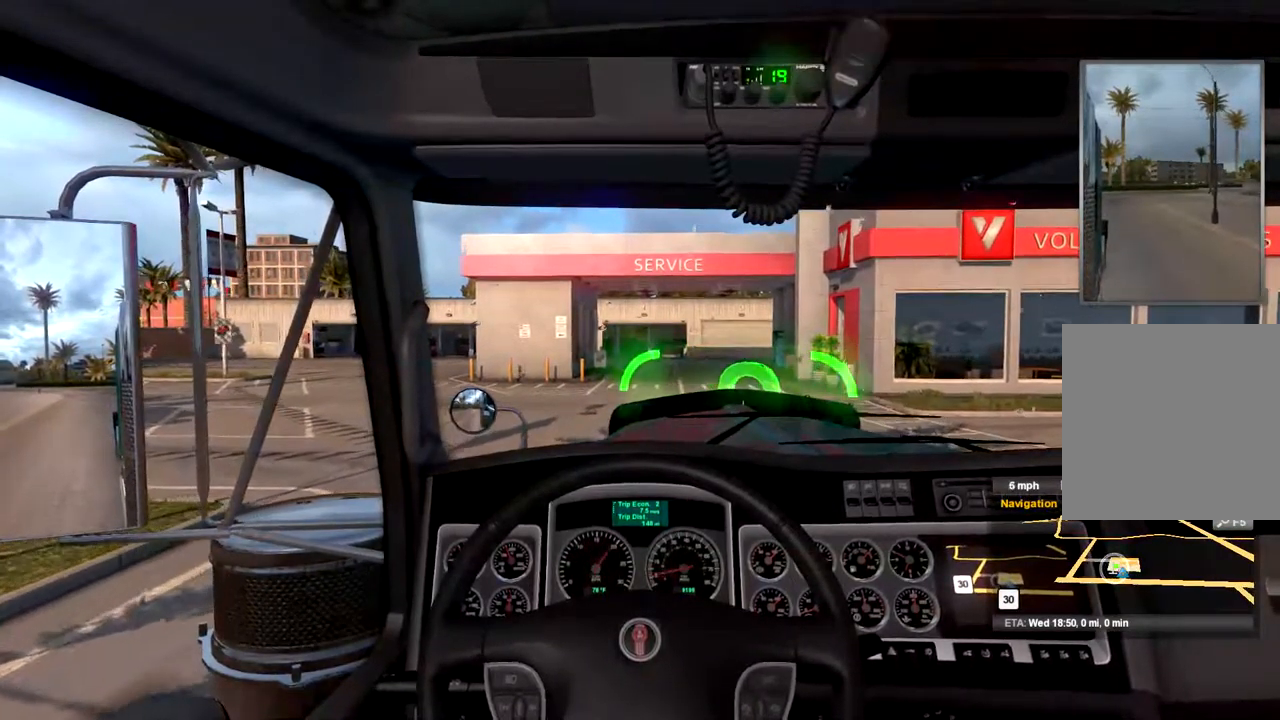
{"buttons": ["R2"], "left_stick": "center", "right_stick": "center", "events": []}
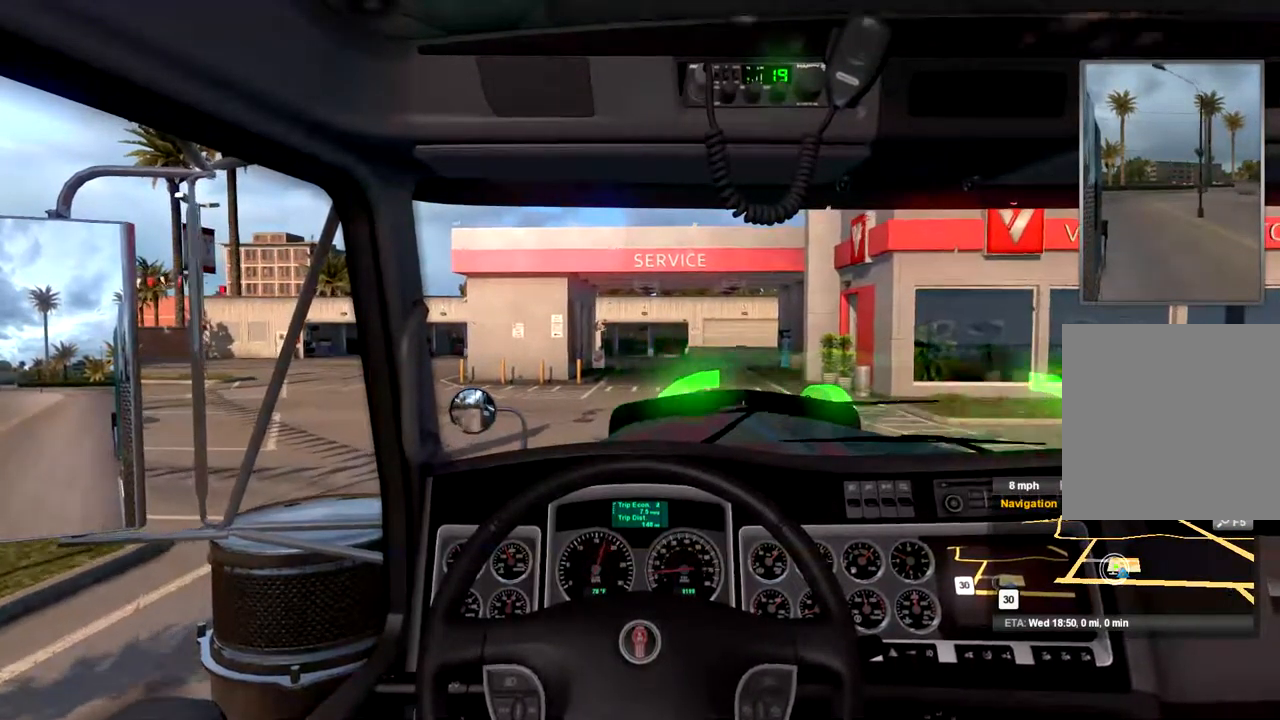
{"buttons": ["R2"], "left_stick": "center", "right_stick": "center", "events": []}
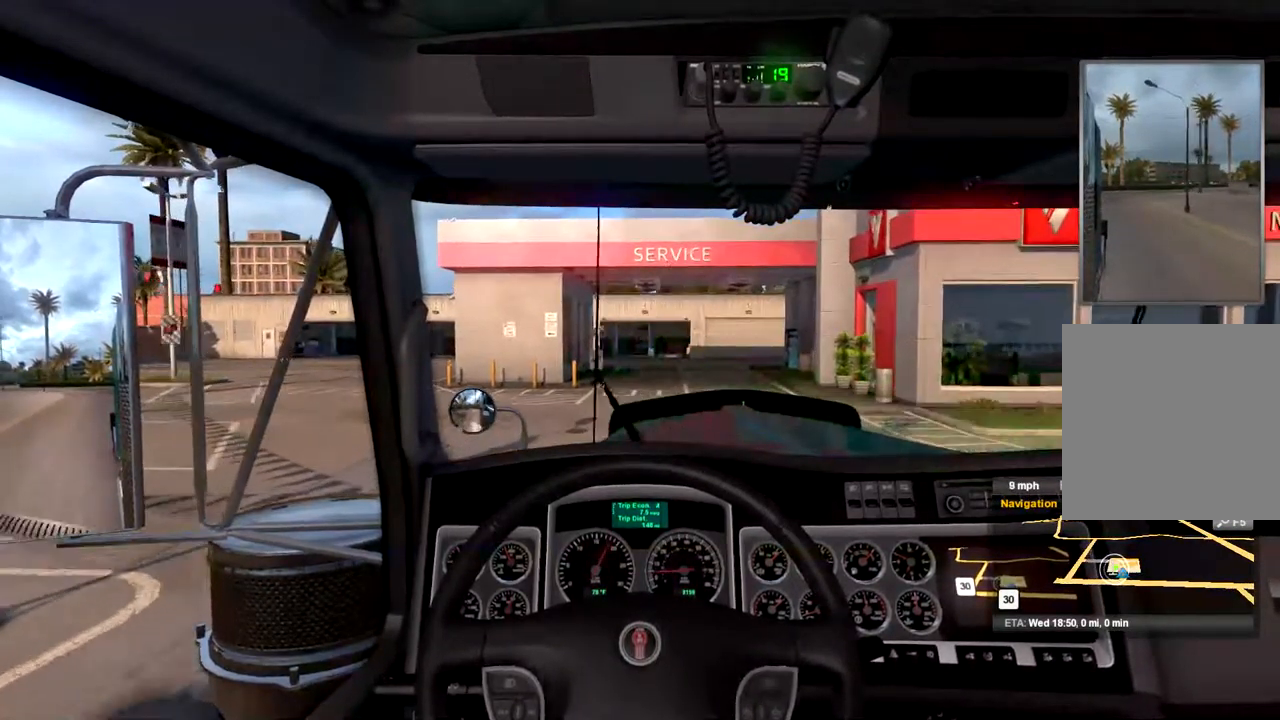
{"buttons": [], "left_stick": "center", "right_stick": "center", "events": [[367, "R2", "up"]]}
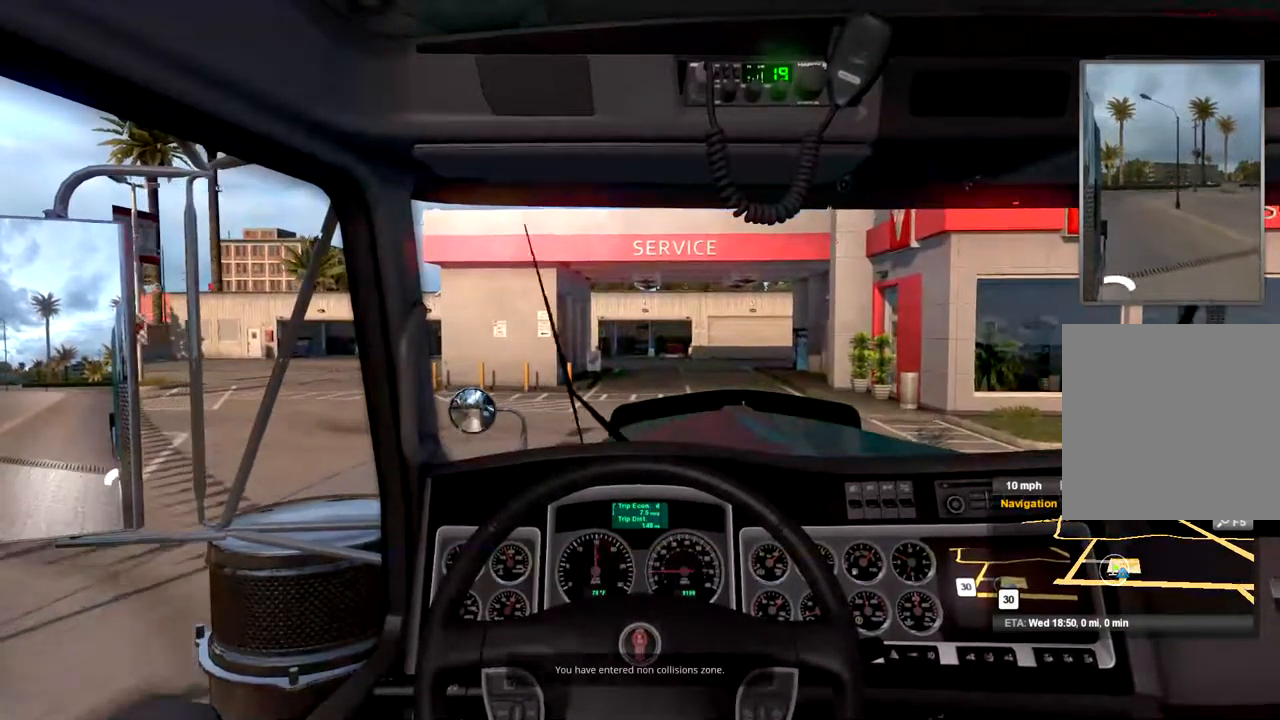
{"buttons": ["R2"], "left_stick": "left", "right_stick": "center", "events": [[34, "left_stick", "left"], [500, "R2", "down"]]}
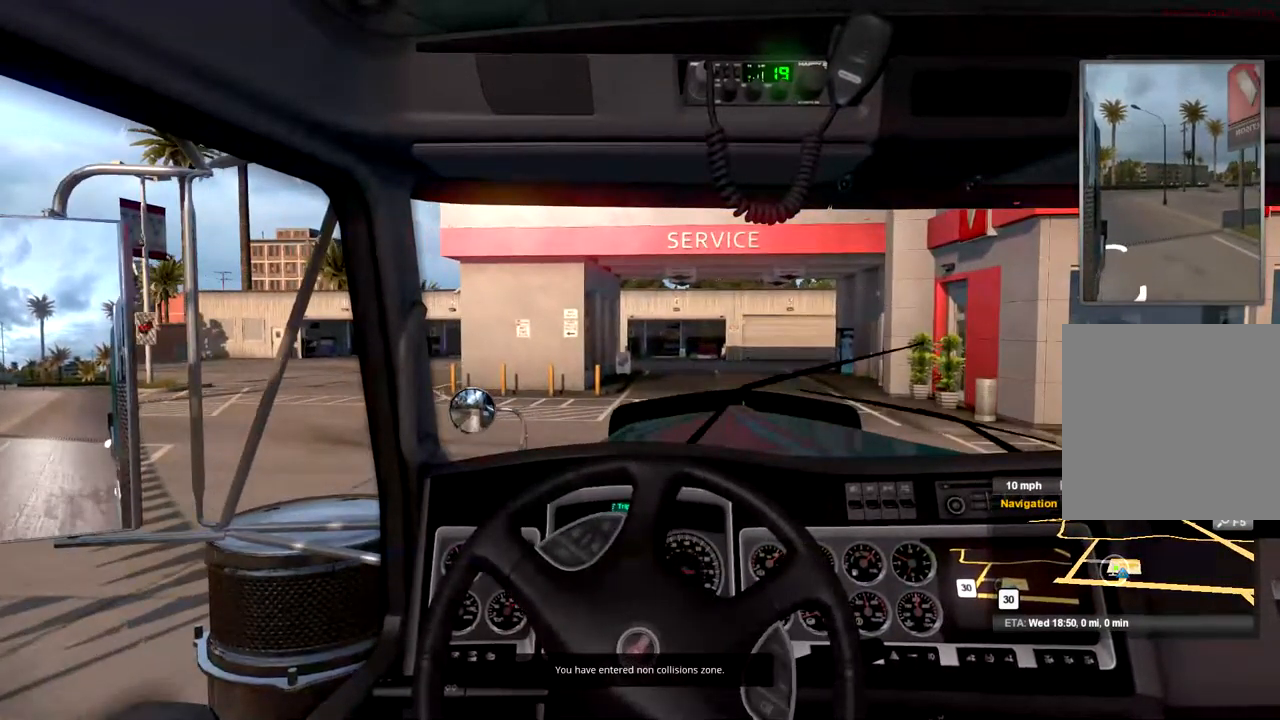
{"buttons": [], "left_stick": "left", "right_stick": "center", "events": [[300, "R2", "up"]]}
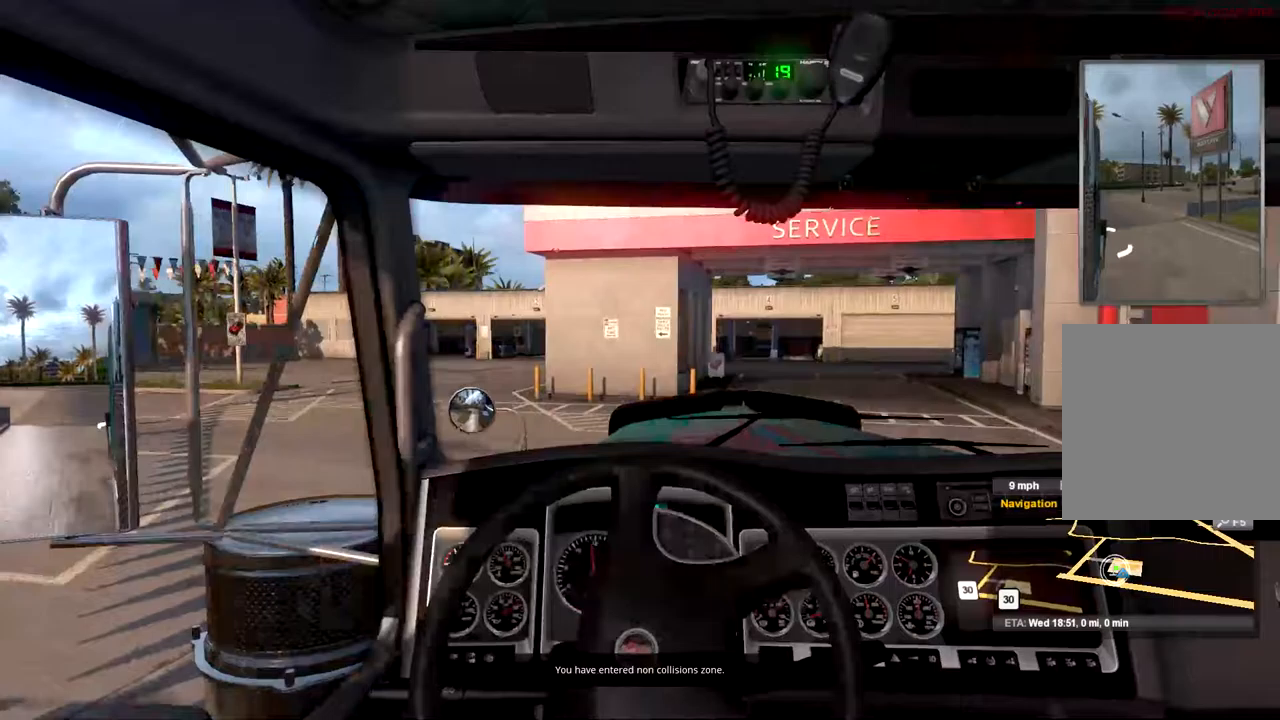
{"buttons": ["R2"], "left_stick": "center", "right_stick": "center", "events": [[267, "R2", "down"], [433, "left_stick", "center"]]}
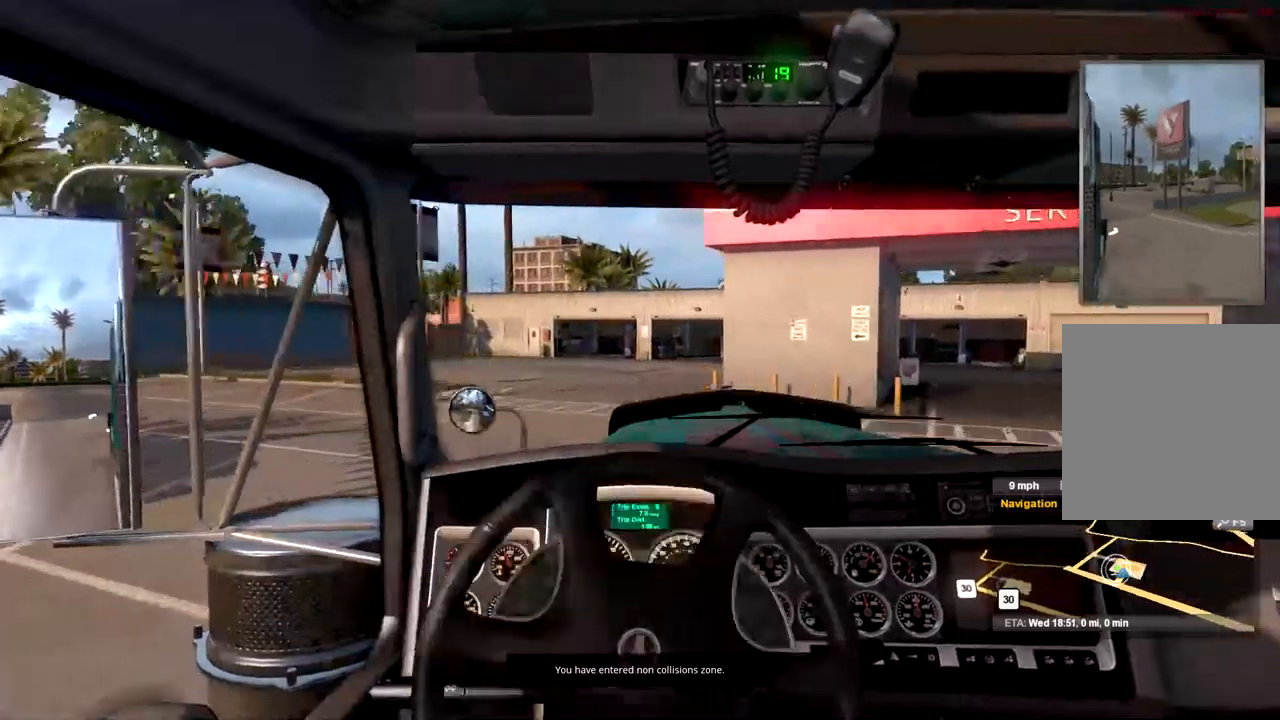
{"buttons": [], "left_stick": "left", "right_stick": "center", "events": [[67, "left_stick", "left"], [267, "R2", "up"]]}
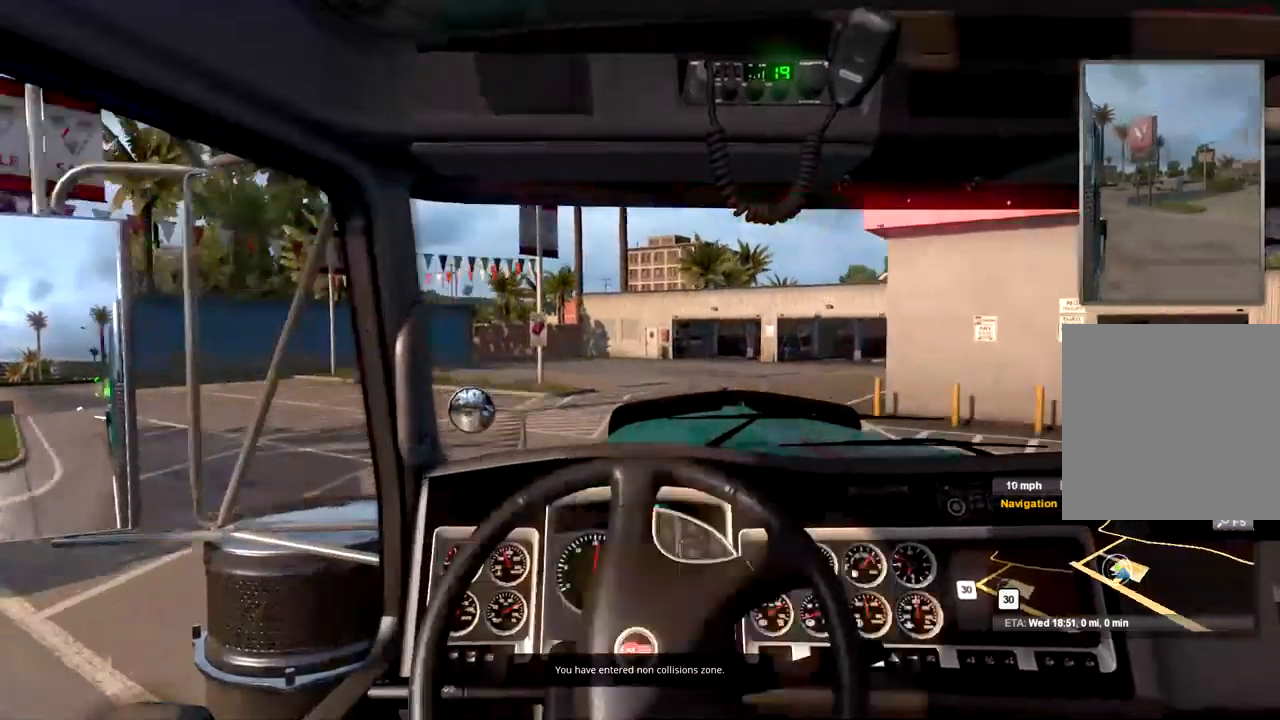
{"buttons": [], "left_stick": "left", "right_stick": "center", "events": []}
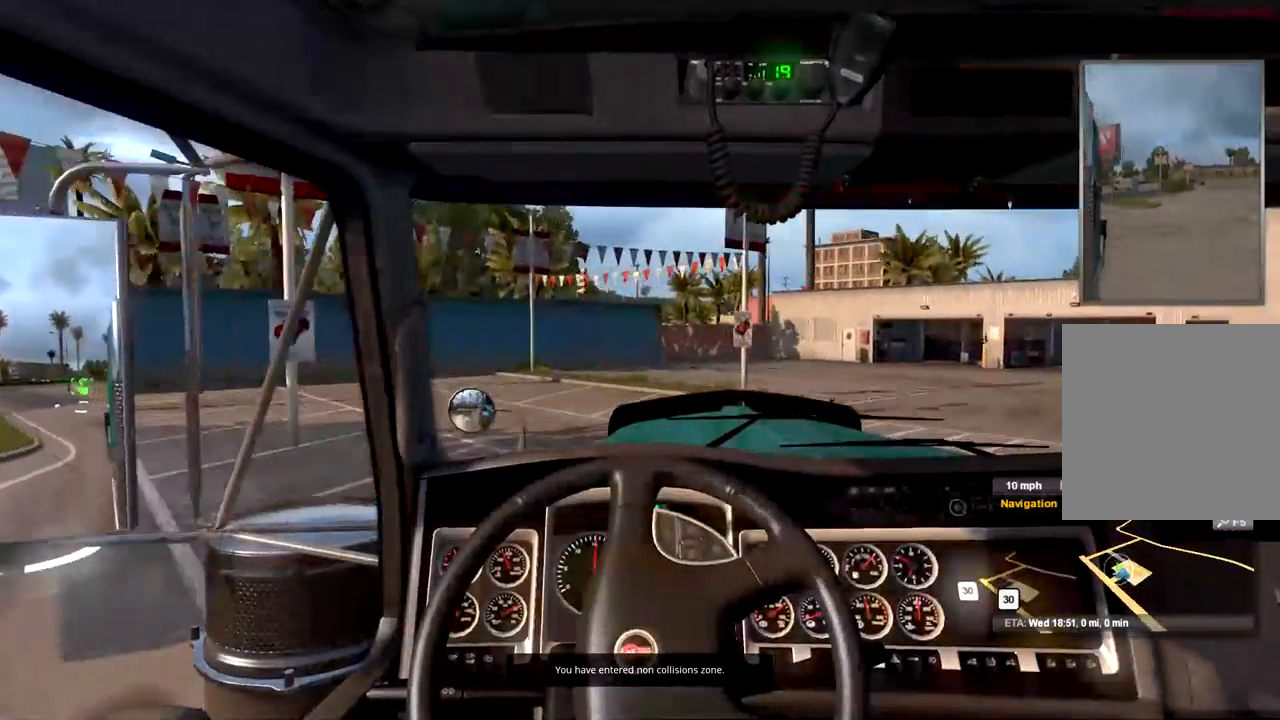
{"buttons": [], "left_stick": "left", "right_stick": "center", "events": []}
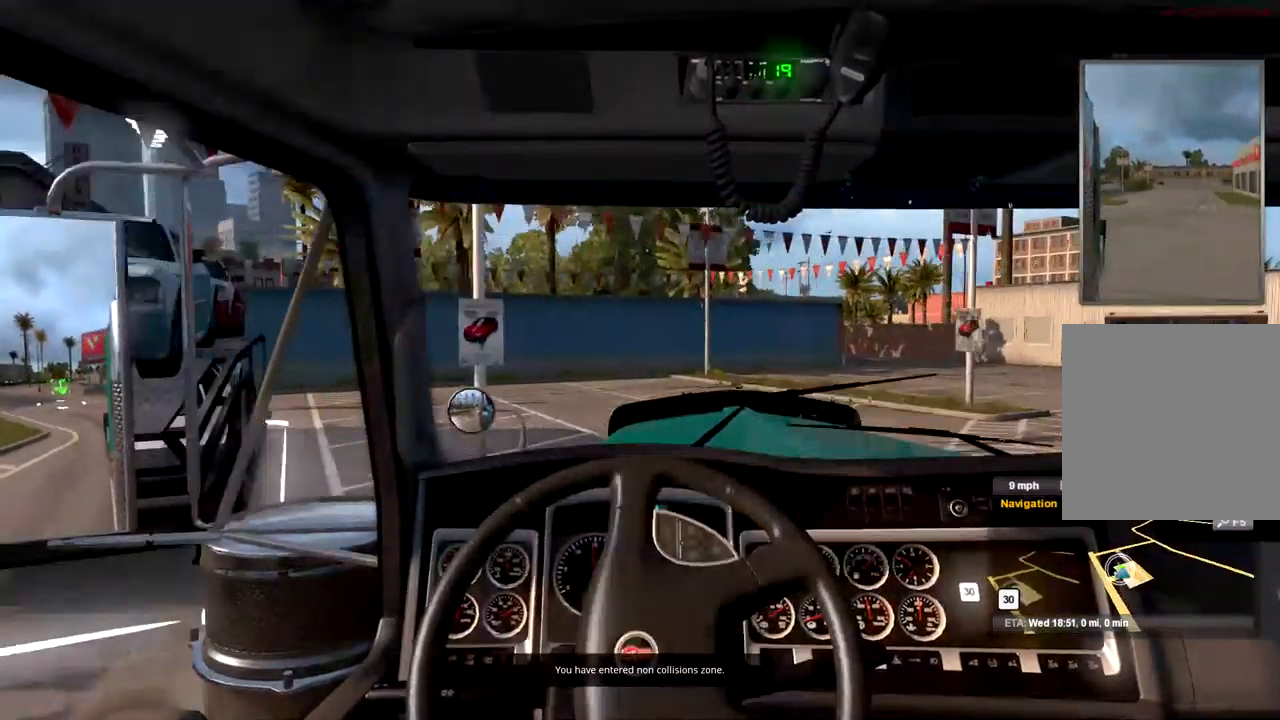
{"buttons": [], "left_stick": "right", "right_stick": "center", "events": [[67, "left_stick", "right"]]}
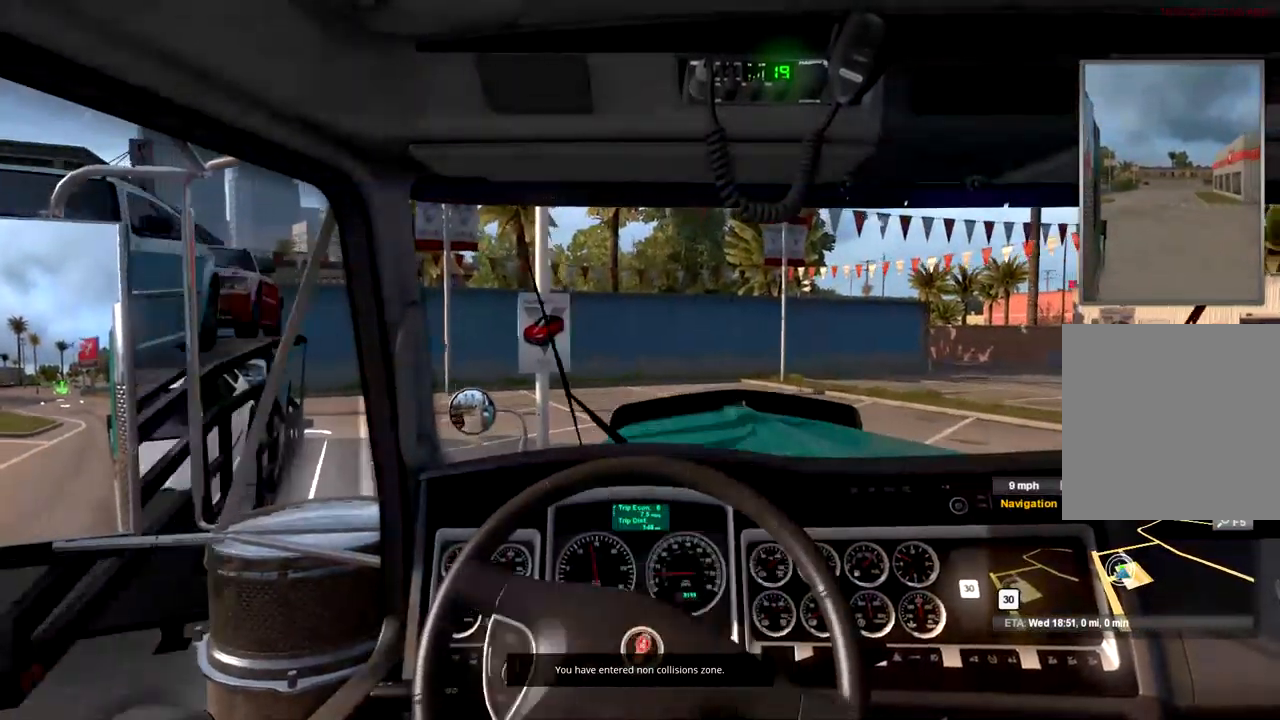
{"buttons": [], "left_stick": "right", "right_stick": "left", "events": [[200, "right_stick", "left"]]}
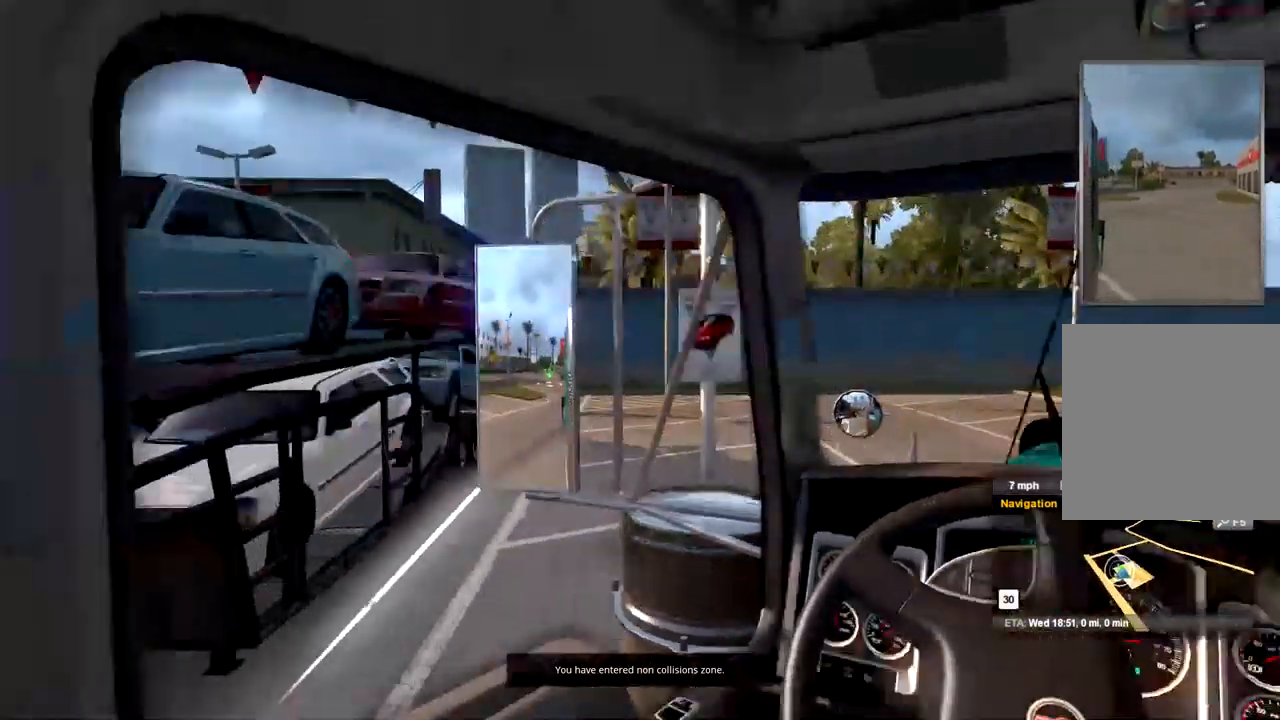
{"buttons": [], "left_stick": "right", "right_stick": "left", "events": []}
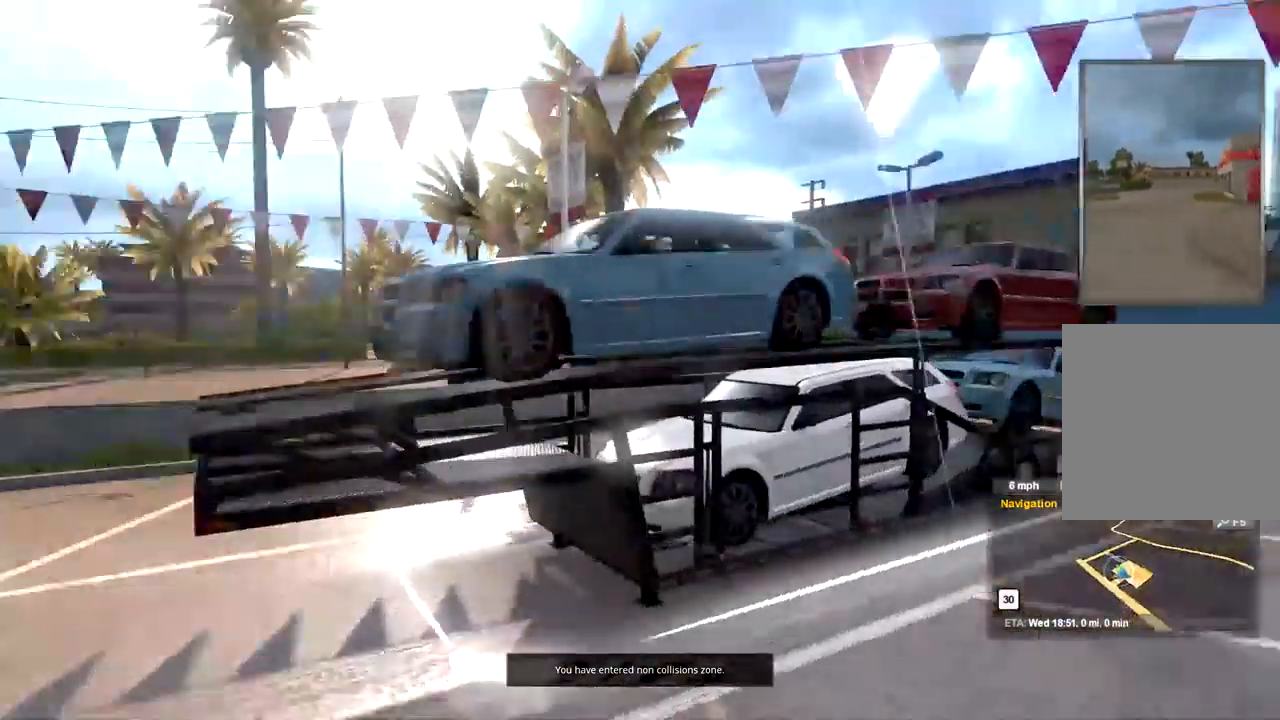
{"buttons": [], "left_stick": "right", "right_stick": "left", "events": []}
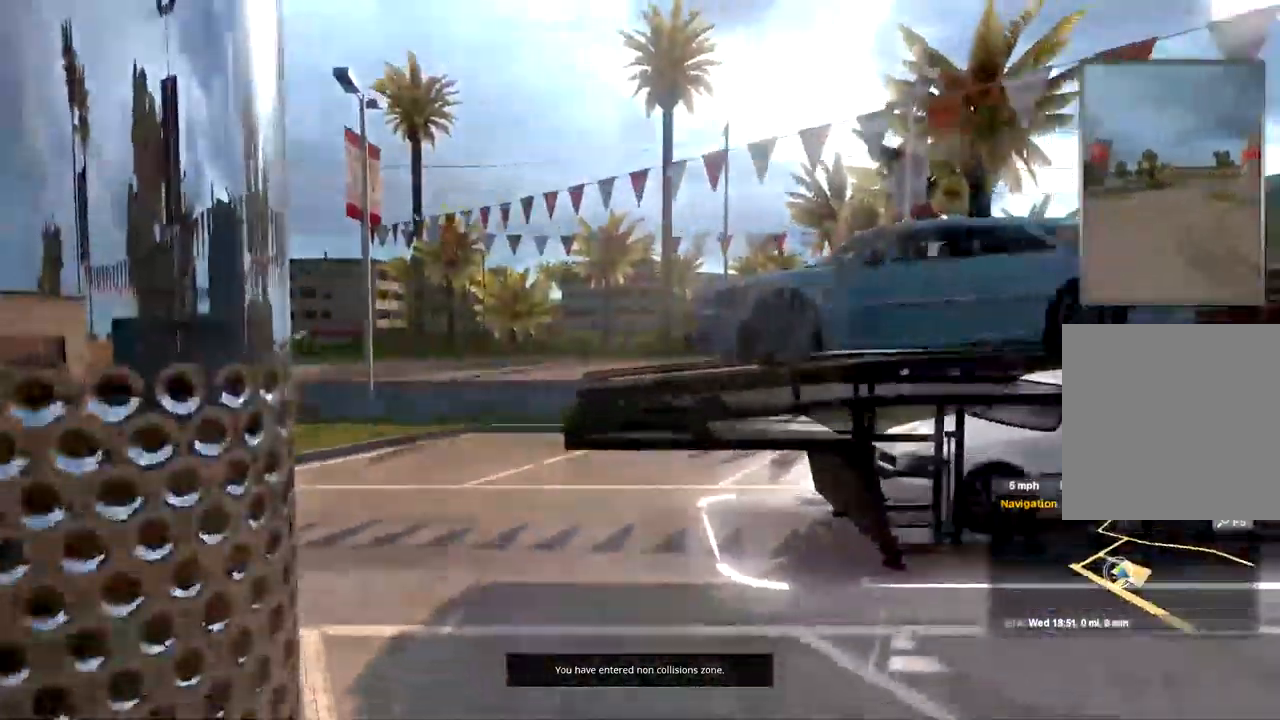
{"buttons": ["L2"], "left_stick": "left", "right_stick": "center"}
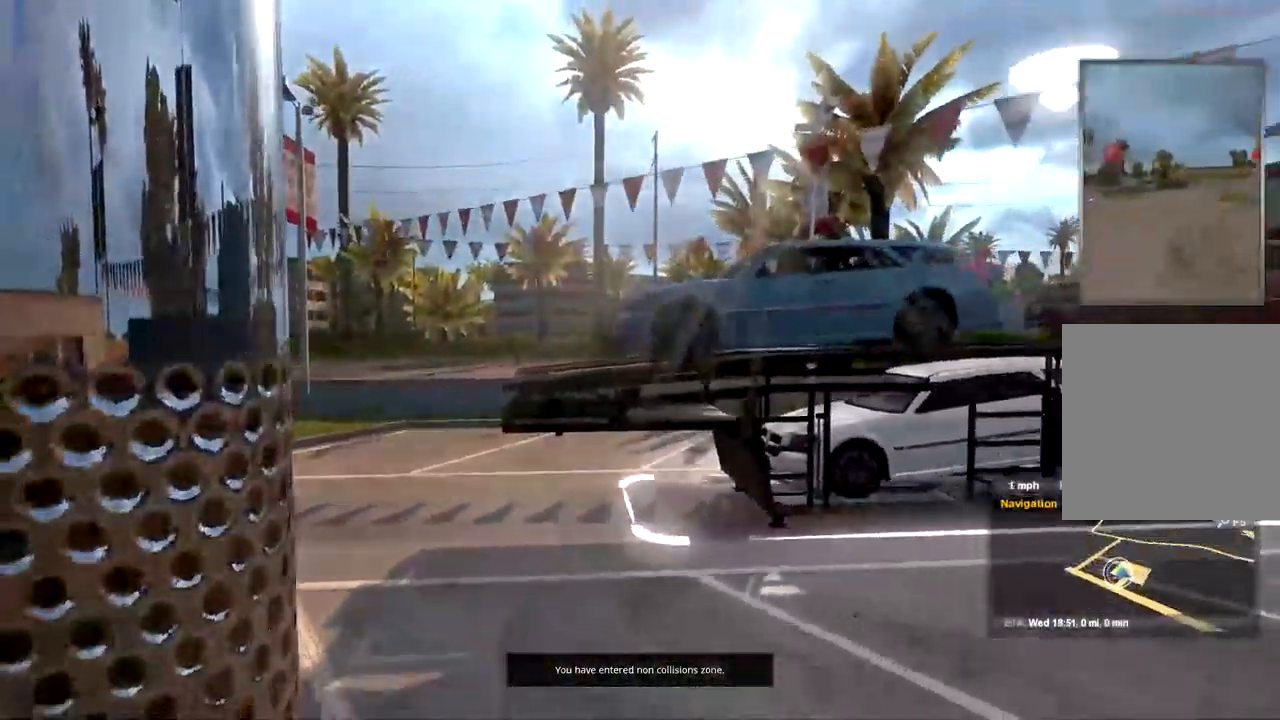
{"buttons": [], "left_stick": "left", "right_stick": "center", "events": [[300, "L2", "up"]]}
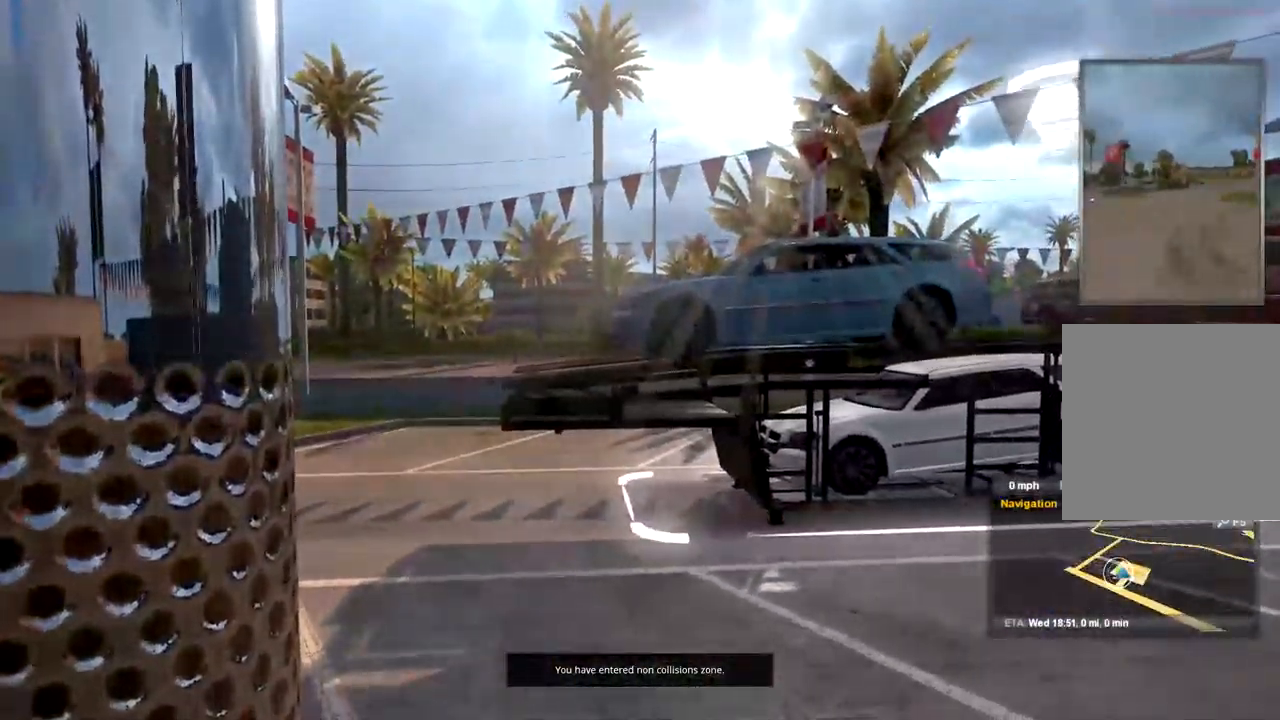
{"buttons": [], "left_stick": "left", "right_stick": "center", "events": []}
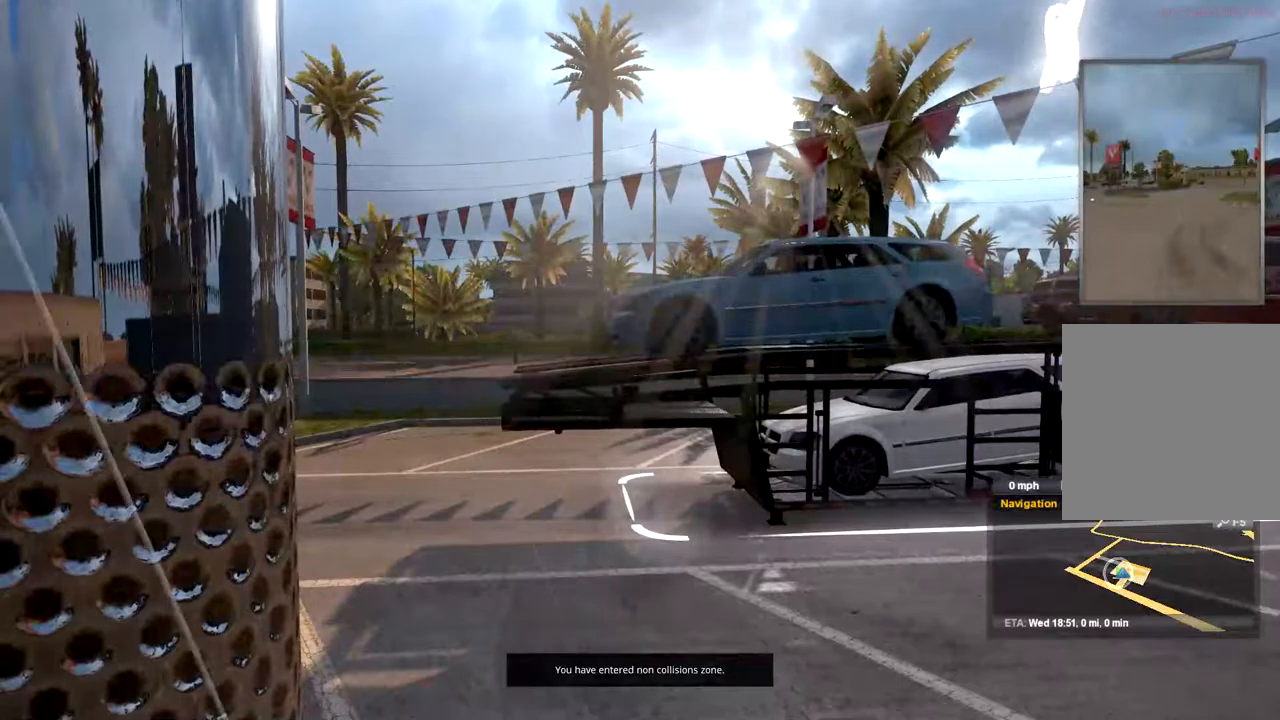
{"buttons": [], "left_stick": "left", "right_stick": "center", "events": []}
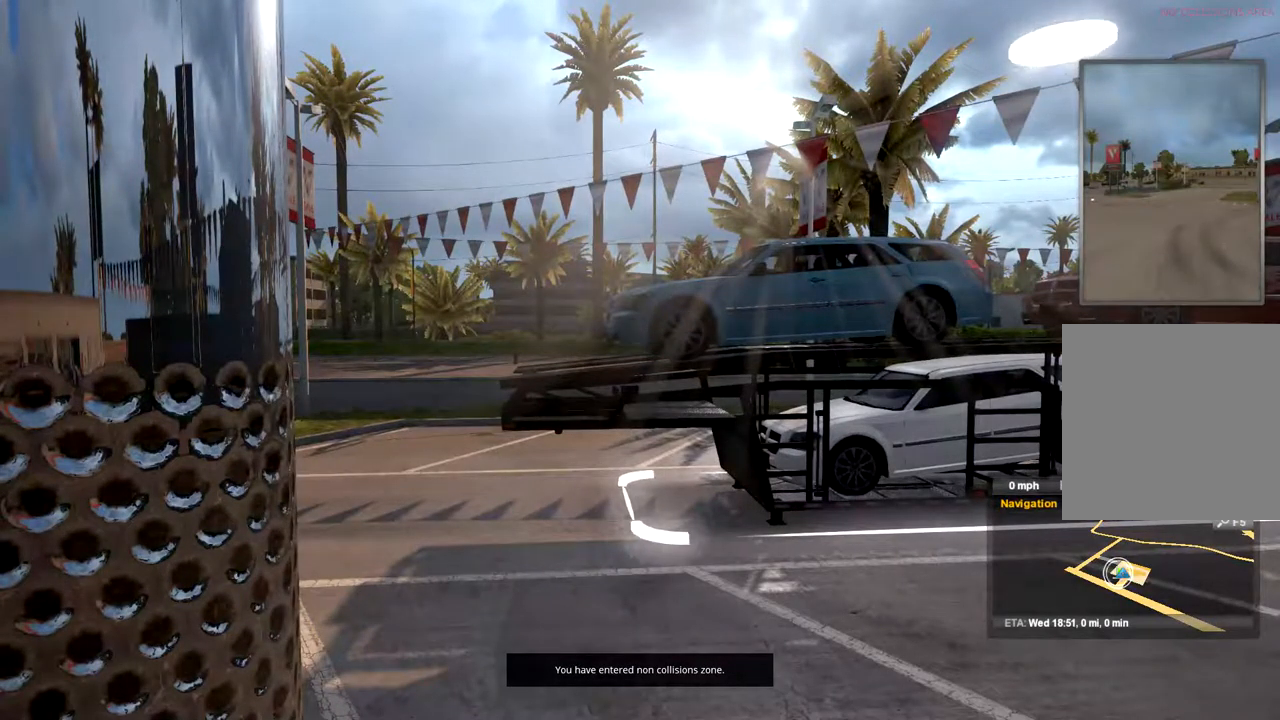
{"buttons": [], "left_stick": "left", "right_stick": "center", "events": []}
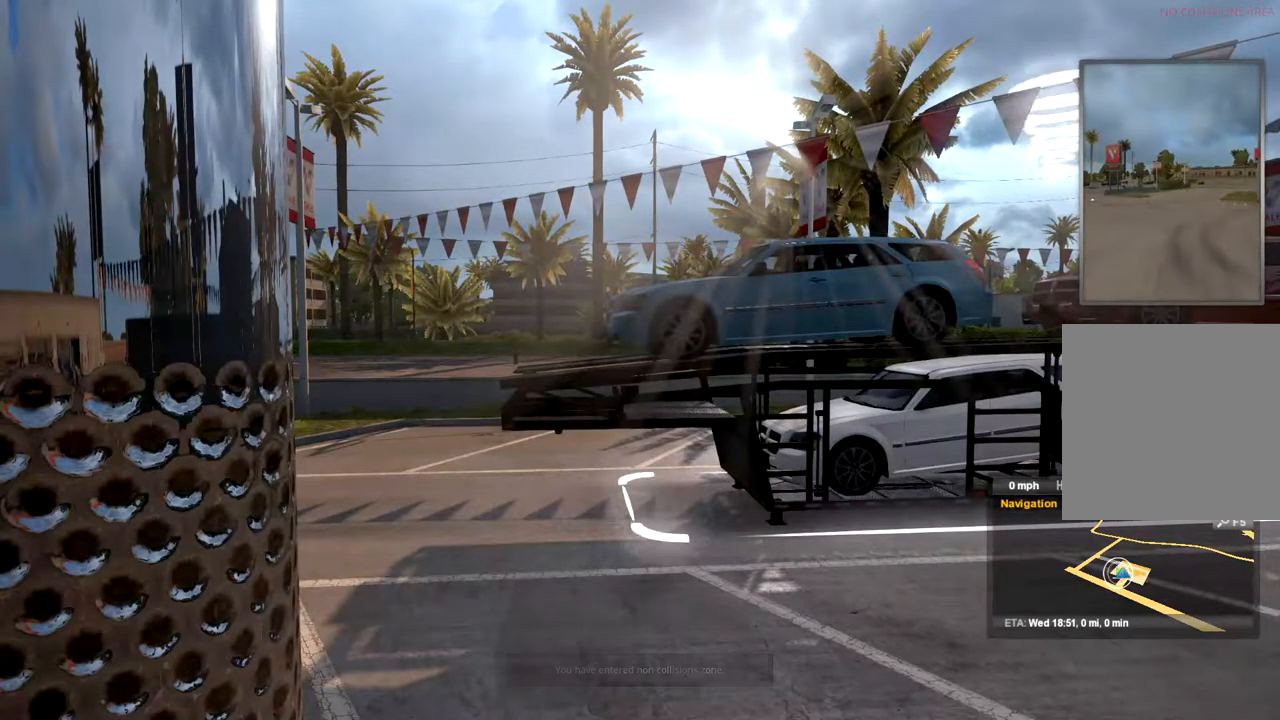
{"buttons": ["R2"], "left_stick": "left", "right_stick": "center", "events": [[67, "R2", "down"]]}
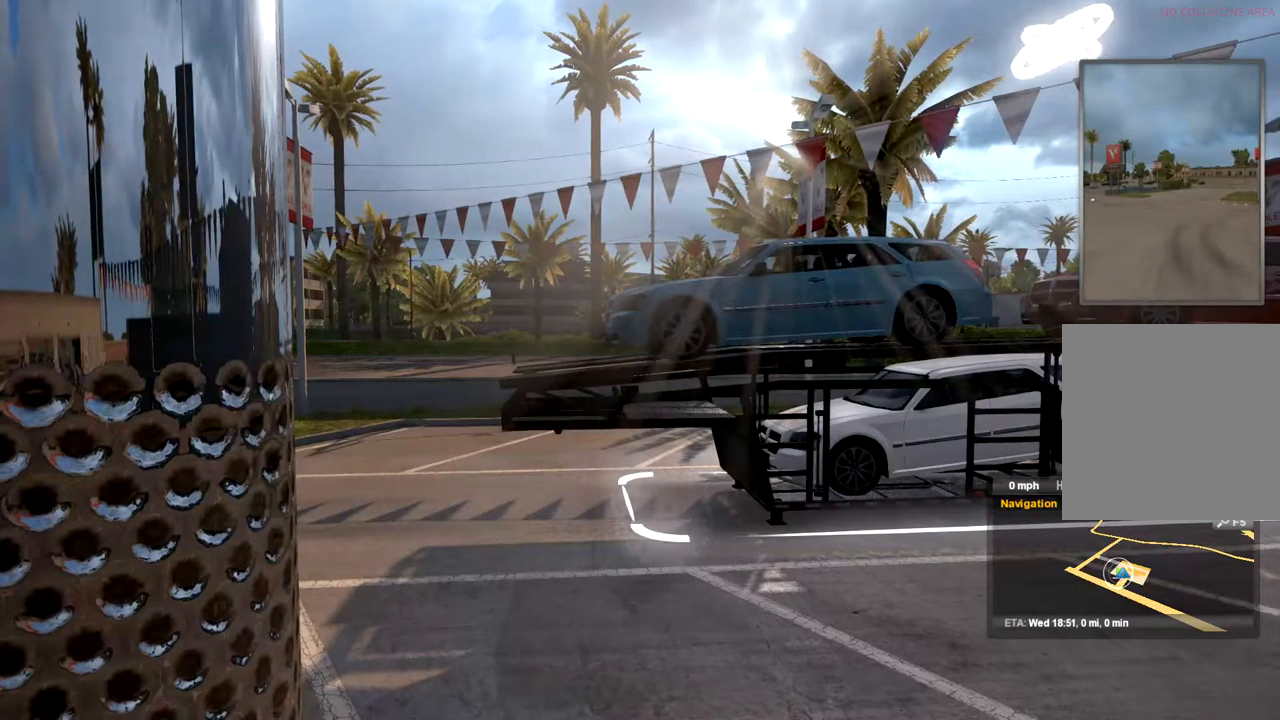
{"buttons": [], "left_stick": "left", "right_stick": "center", "events": [[300, "R2", "up"]]}